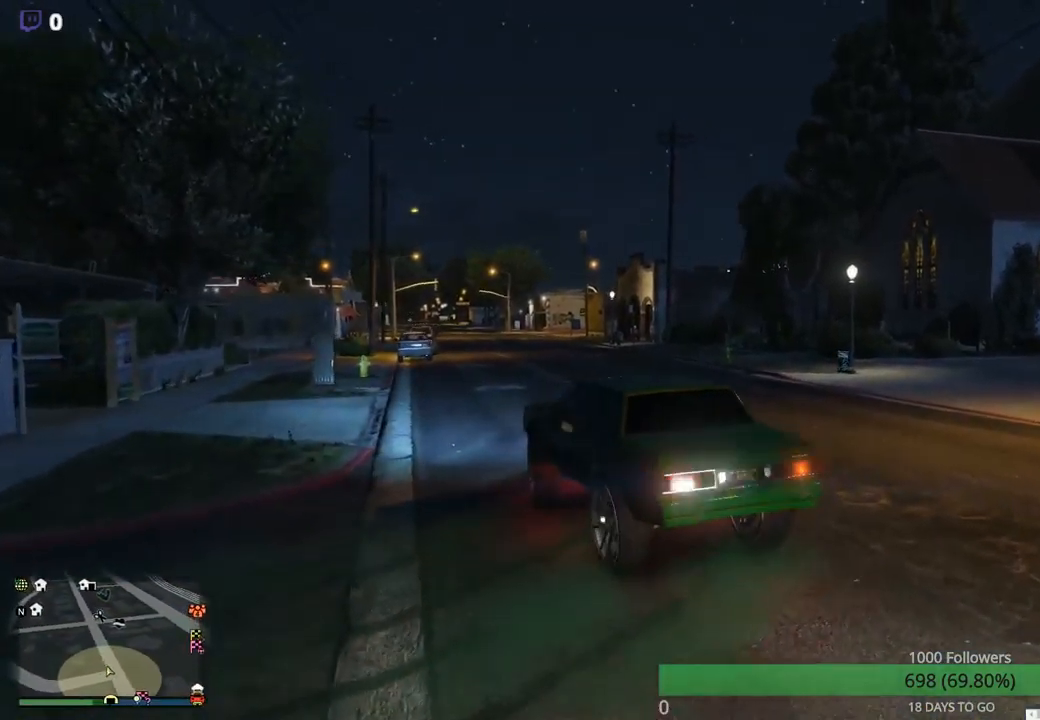
Gameplay with a controller (Xbox layout); each line is a JSON object with the inputs held at the frame after it. "events" lists button and stick changes between this image and that frame as [ms after this image, input, new state], when the widget could be followed in between.
{"buttons": ["R2"], "left_stick": "center", "right_stick": "center", "events": [[134, "R2", "down"], [250, "left_stick", "right"], [350, "left_stick", "center"]]}
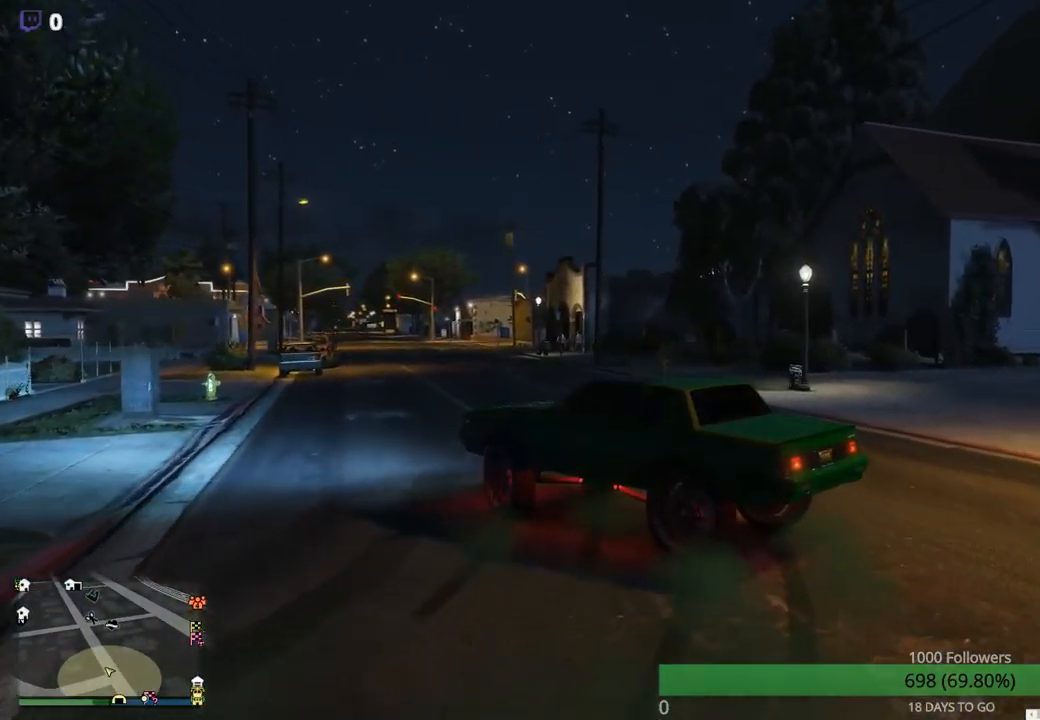
{"buttons": ["R2"], "left_stick": "center", "right_stick": "center", "events": [[300, "left_stick", "right"], [500, "left_stick", "center"]]}
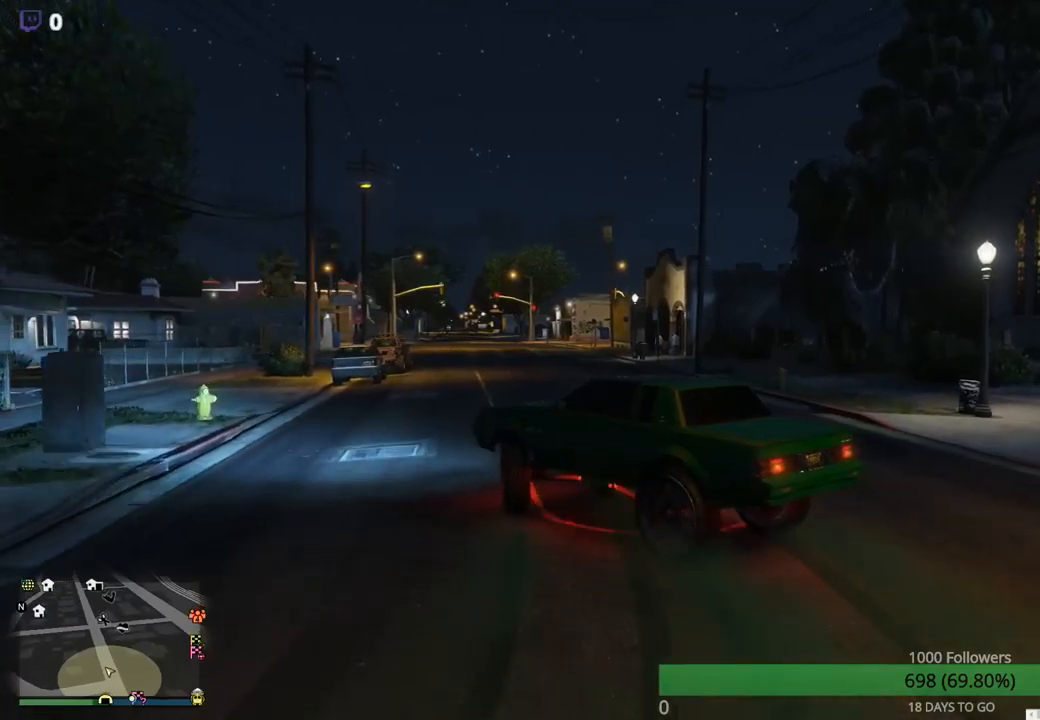
{"buttons": ["R2"], "left_stick": "center", "right_stick": "center", "events": []}
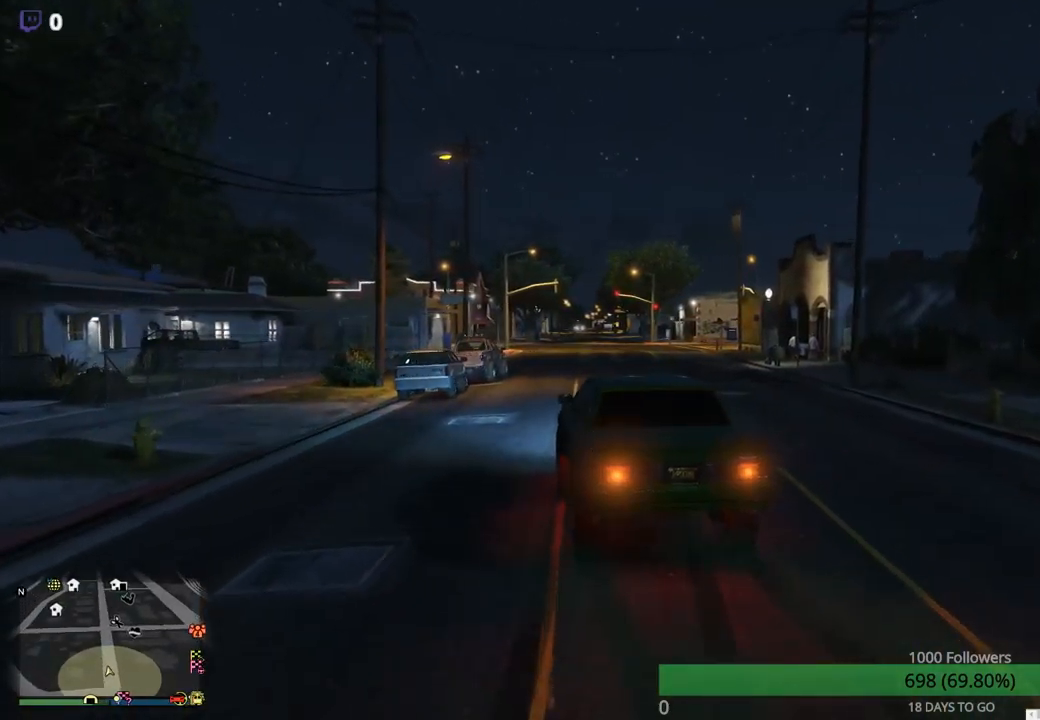
{"buttons": ["R2"], "left_stick": "center", "right_stick": "center", "events": []}
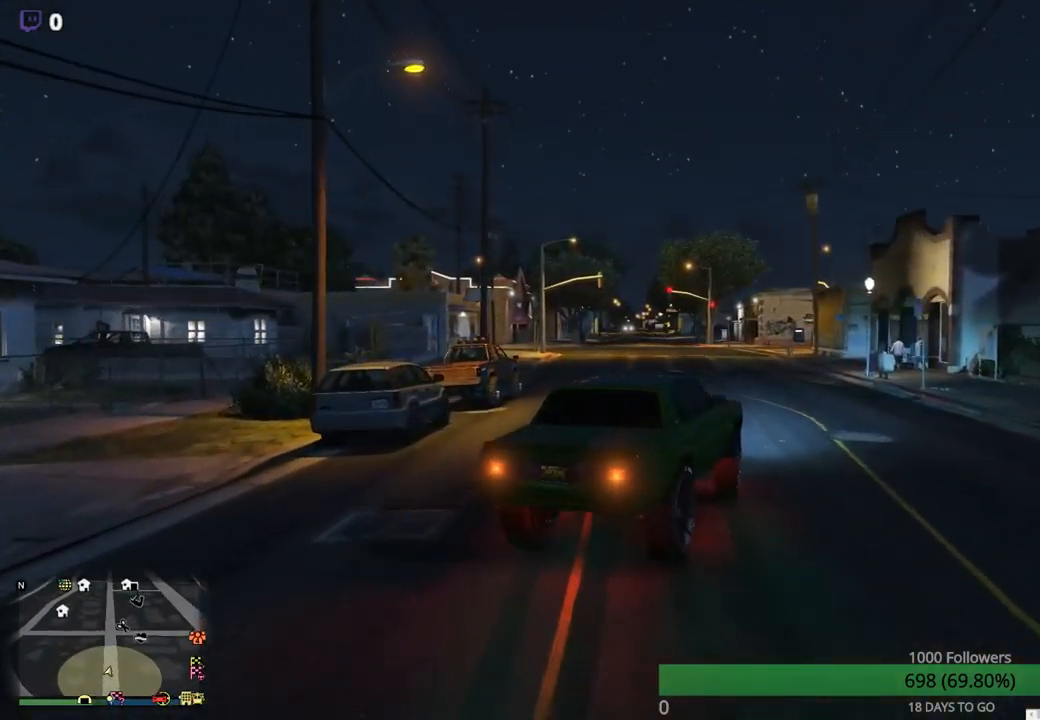
{"buttons": [], "left_stick": "center", "right_stick": "center", "events": [[434, "R2", "up"]]}
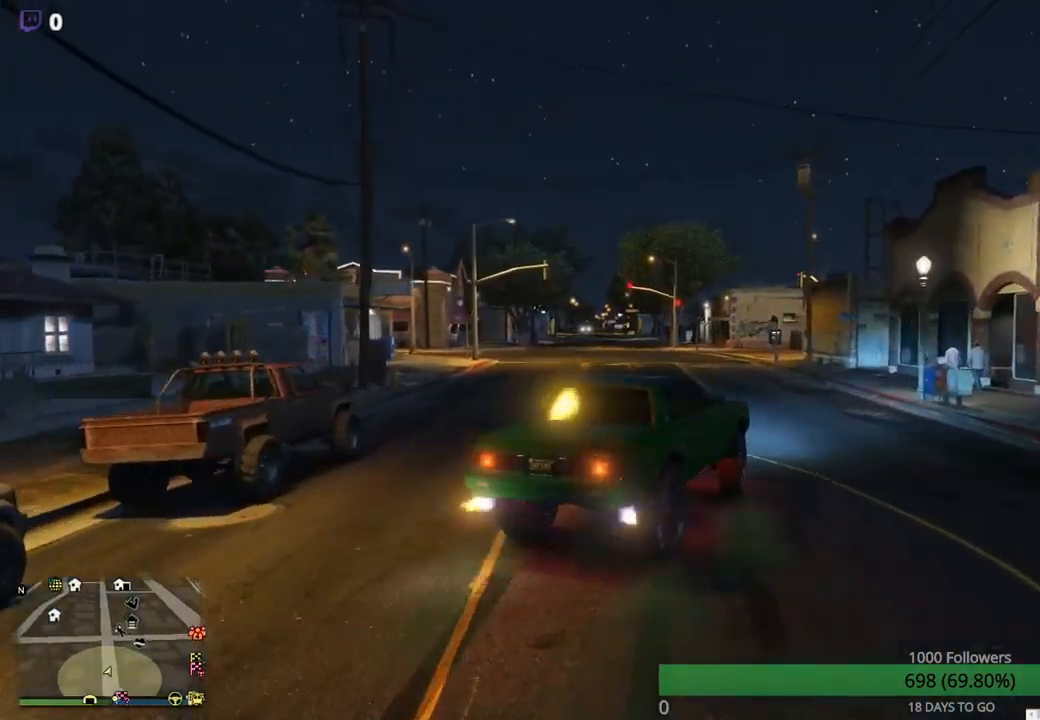
{"buttons": [], "left_stick": "left", "right_stick": "center", "events": [[317, "left_stick", "left"]]}
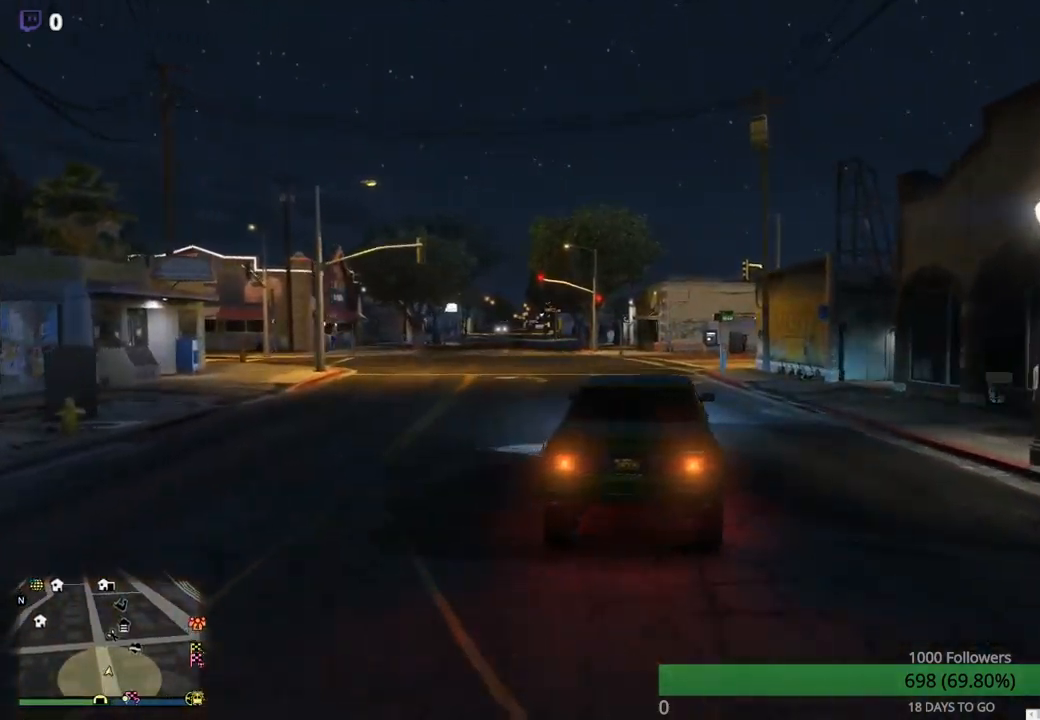
{"buttons": [], "left_stick": "left", "right_stick": "center", "events": []}
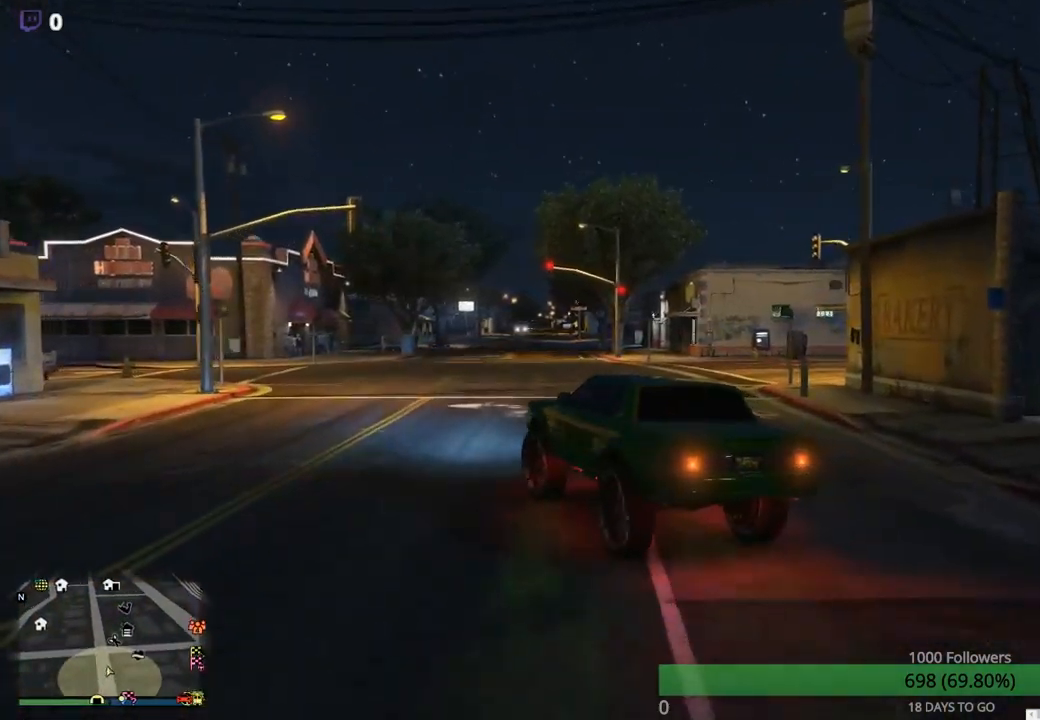
{"buttons": [], "left_stick": "center", "right_stick": "center", "events": [[234, "left_stick", "center"]]}
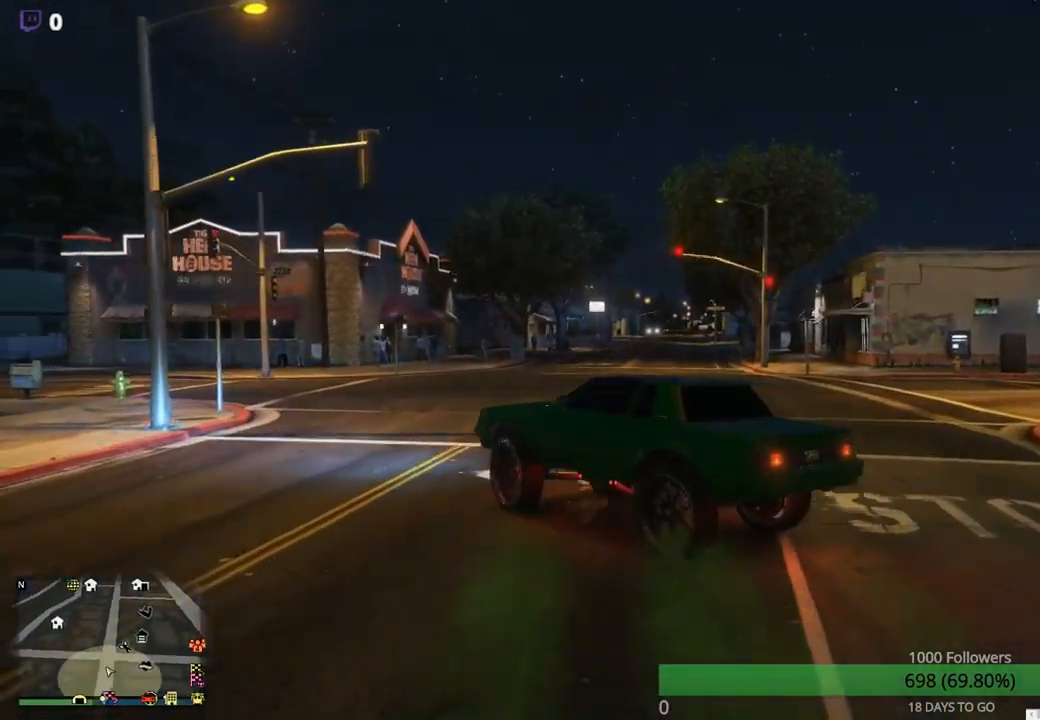
{"buttons": [], "left_stick": "left", "right_stick": "center", "events": [[17, "R2", "down"], [400, "left_stick", "left"], [434, "R2", "up"]]}
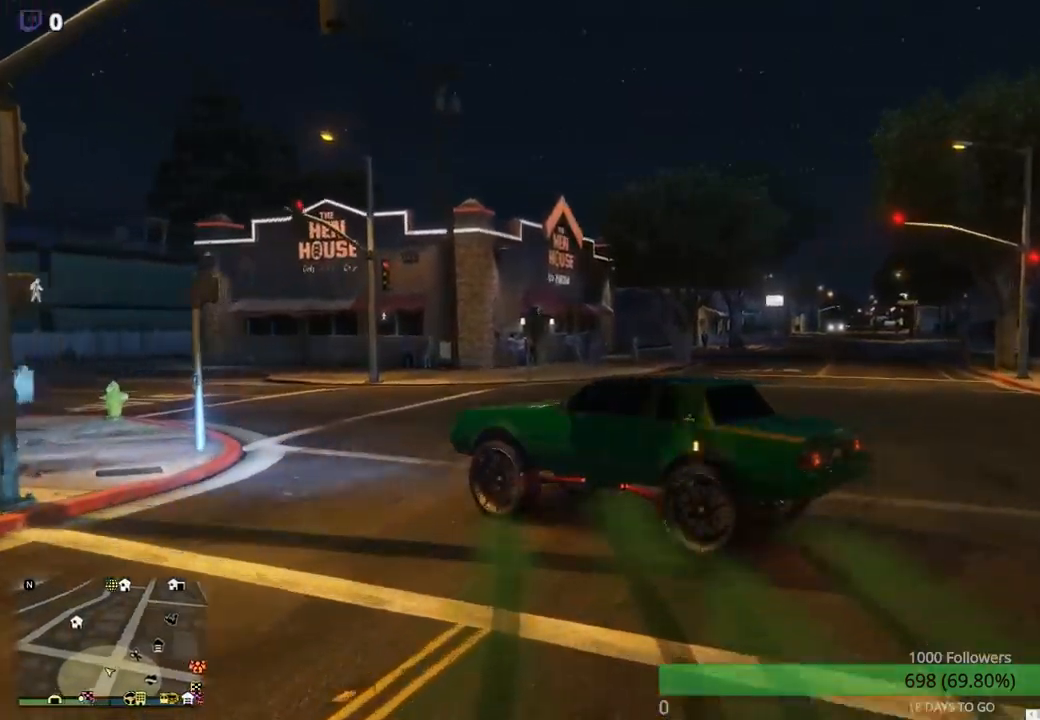
{"buttons": [], "left_stick": "left", "right_stick": "center", "events": []}
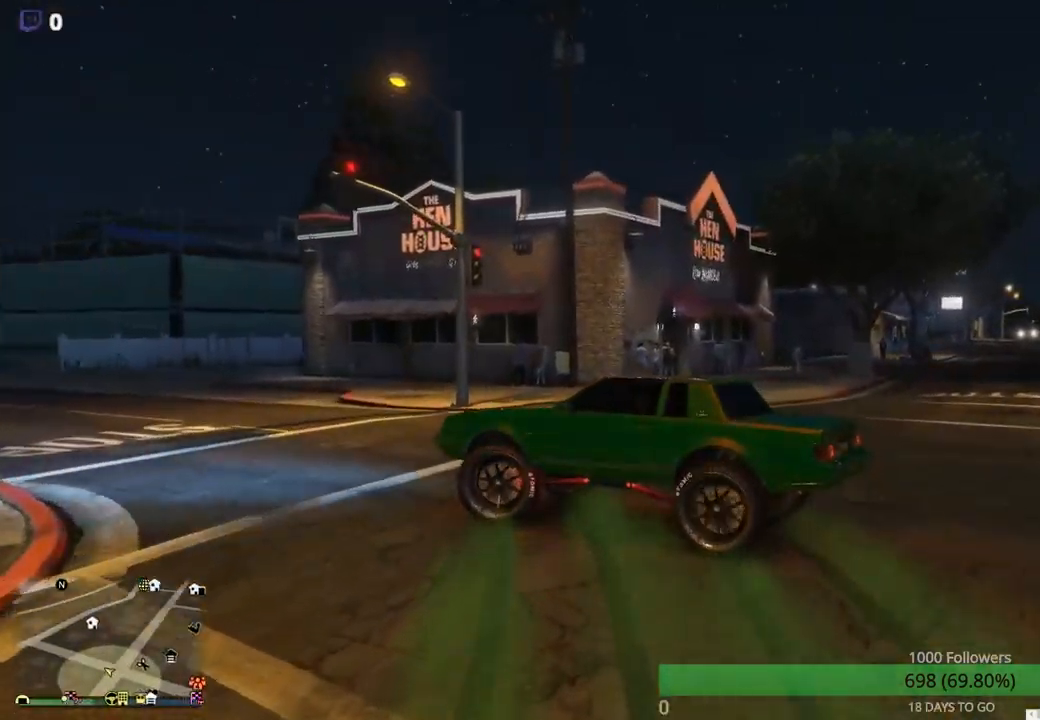
{"buttons": [], "left_stick": "center", "right_stick": "center", "events": [[384, "left_stick", "center"]]}
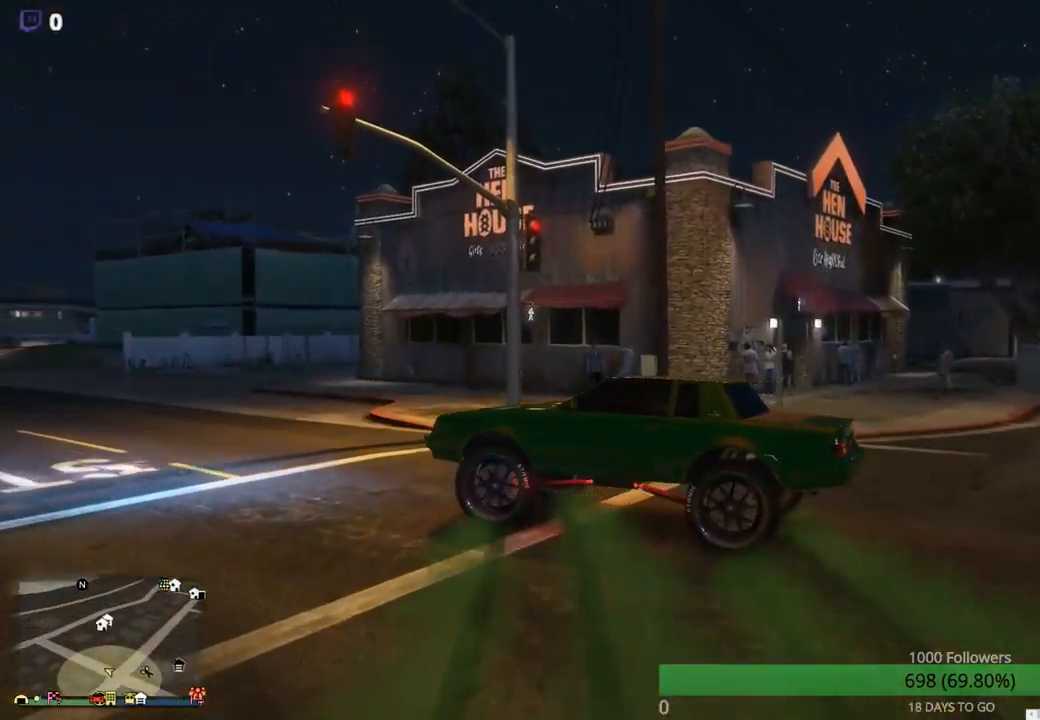
{"buttons": ["R2"], "left_stick": "center", "right_stick": "center", "events": [[484, "R2", "down"]]}
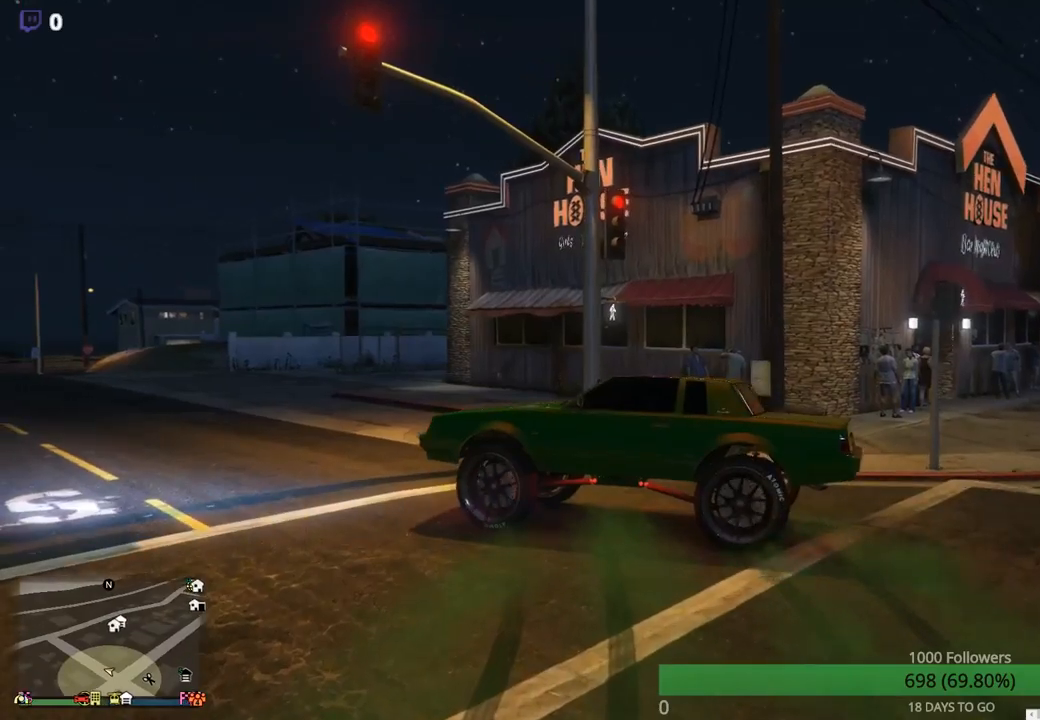
{"buttons": ["R2"], "left_stick": "center", "right_stick": "center", "events": []}
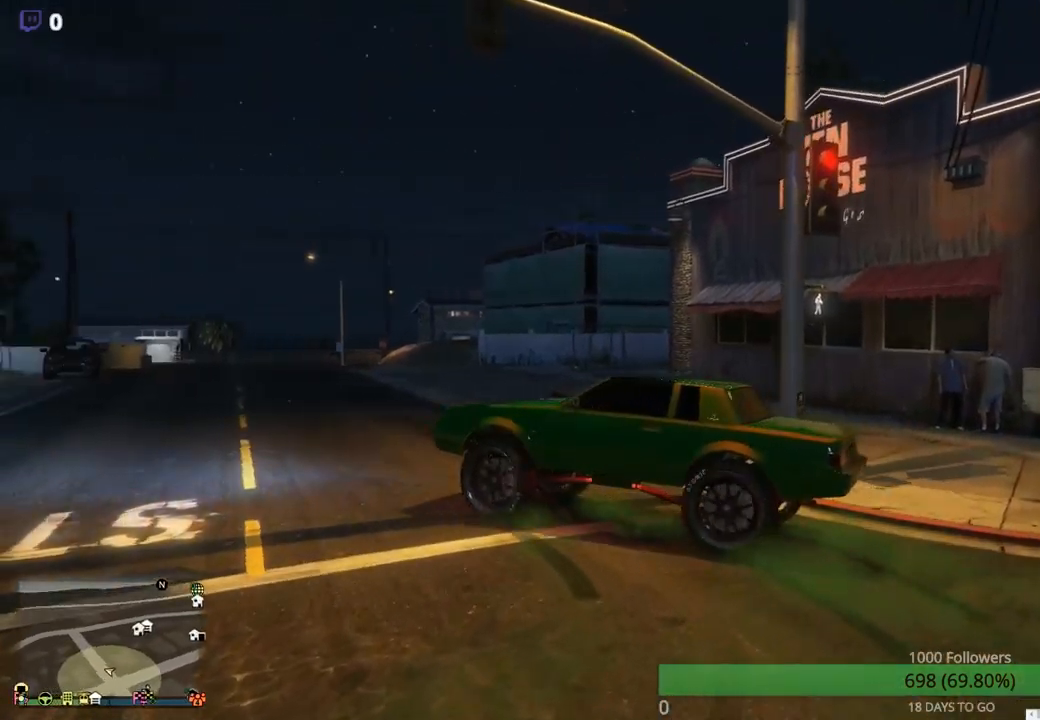
{"buttons": ["R2"], "left_stick": "right", "right_stick": "center", "events": [[417, "left_stick", "right"]]}
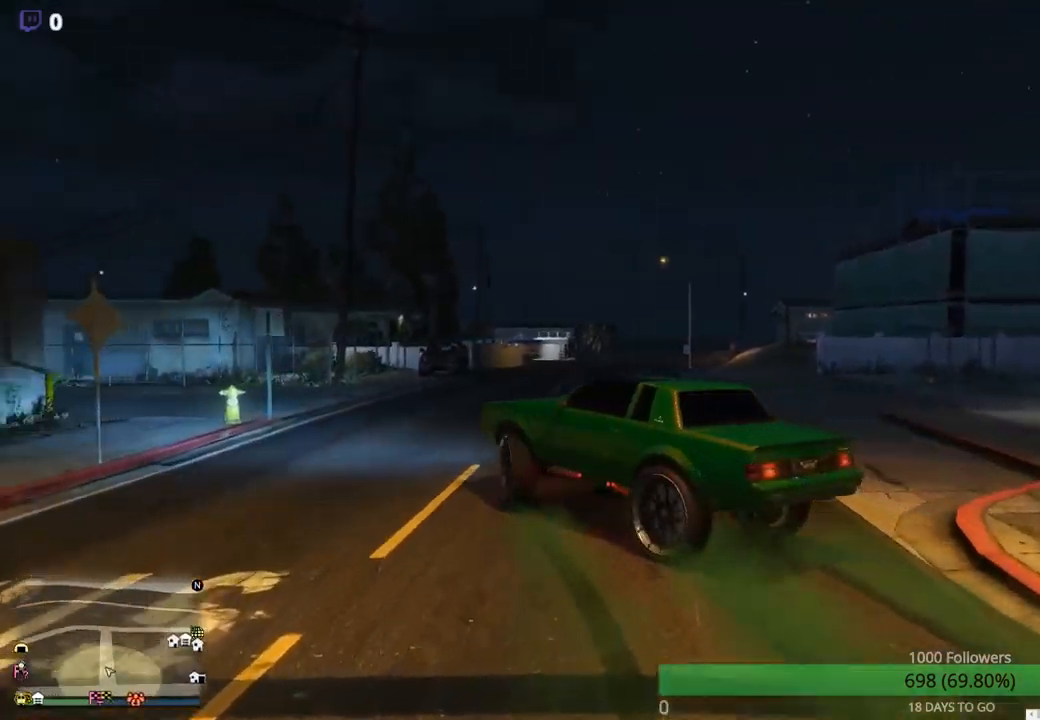
{"buttons": ["R2"], "left_stick": "right", "right_stick": "center", "events": [[67, "left_stick", "center"], [250, "left_stick", "right"]]}
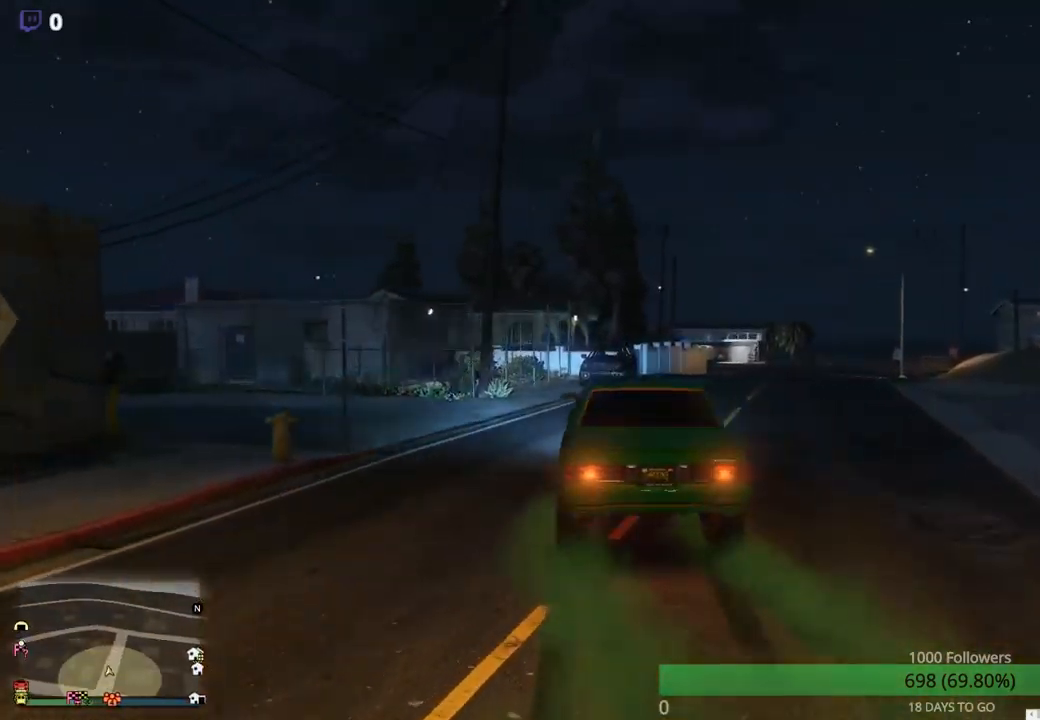
{"buttons": [], "left_stick": "center", "right_stick": "center", "events": [[33, "left_stick", "center"], [67, "R2", "up"]]}
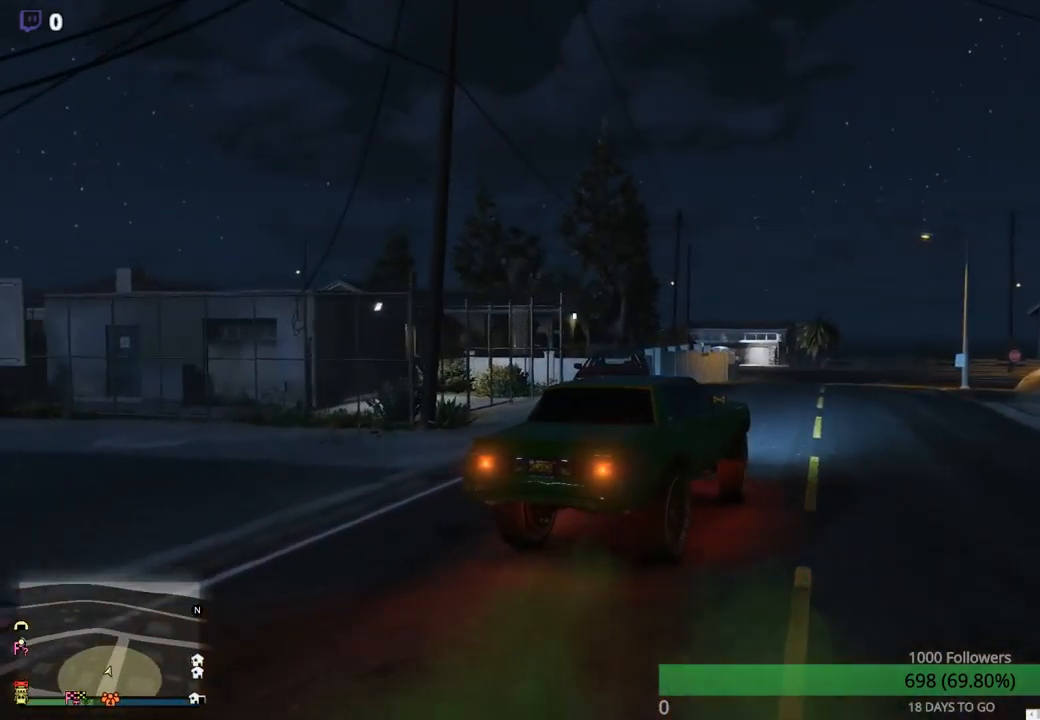
{"buttons": ["R2"], "left_stick": "center", "right_stick": "center", "events": [[183, "R2", "down"]]}
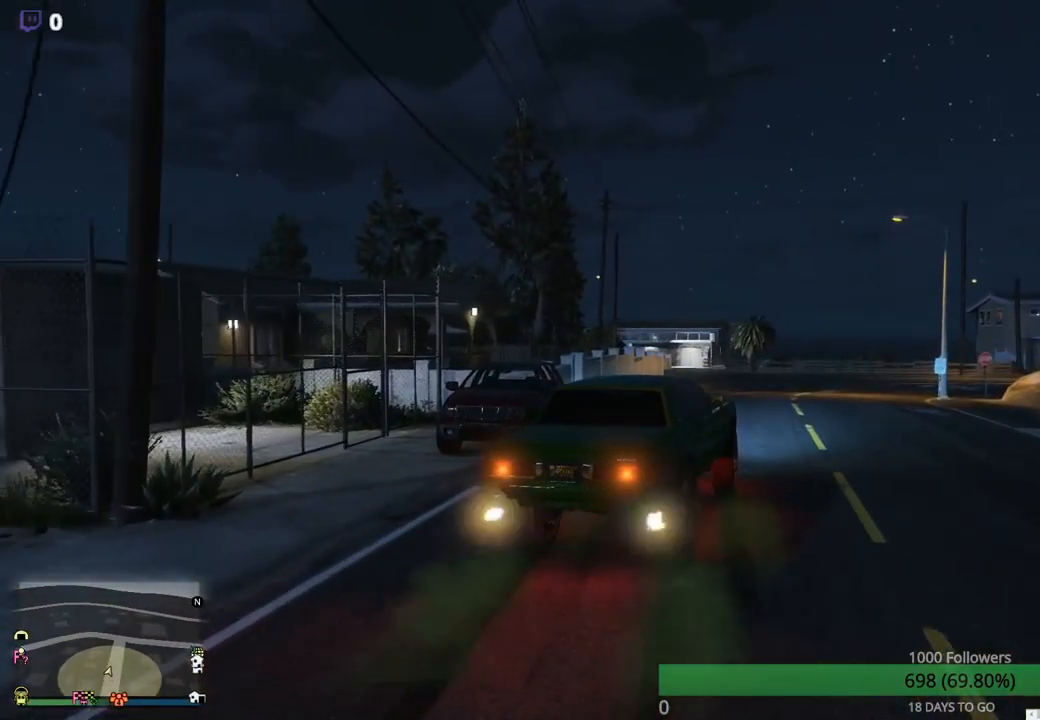
{"buttons": [], "left_stick": "right", "right_stick": "center", "events": [[100, "R2", "up"], [450, "left_stick", "right"]]}
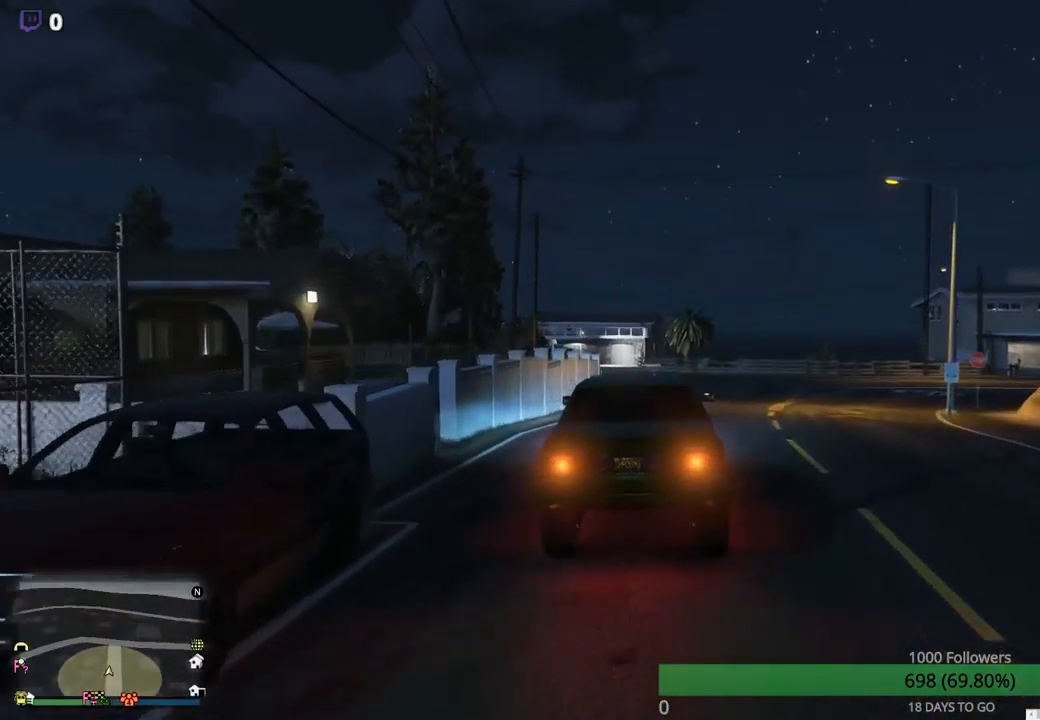
{"buttons": [], "left_stick": "right", "right_stick": "center", "events": []}
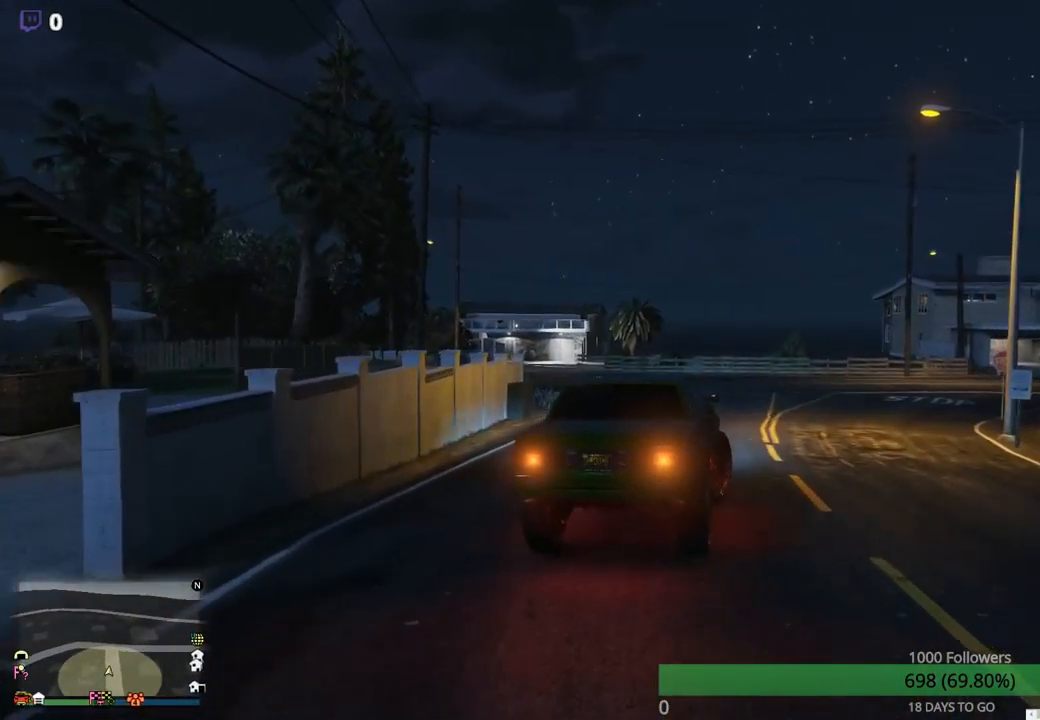
{"buttons": [], "left_stick": "center", "right_stick": "center", "events": [[83, "R2", "down"], [283, "R2", "up"], [300, "left_stick", "center"]]}
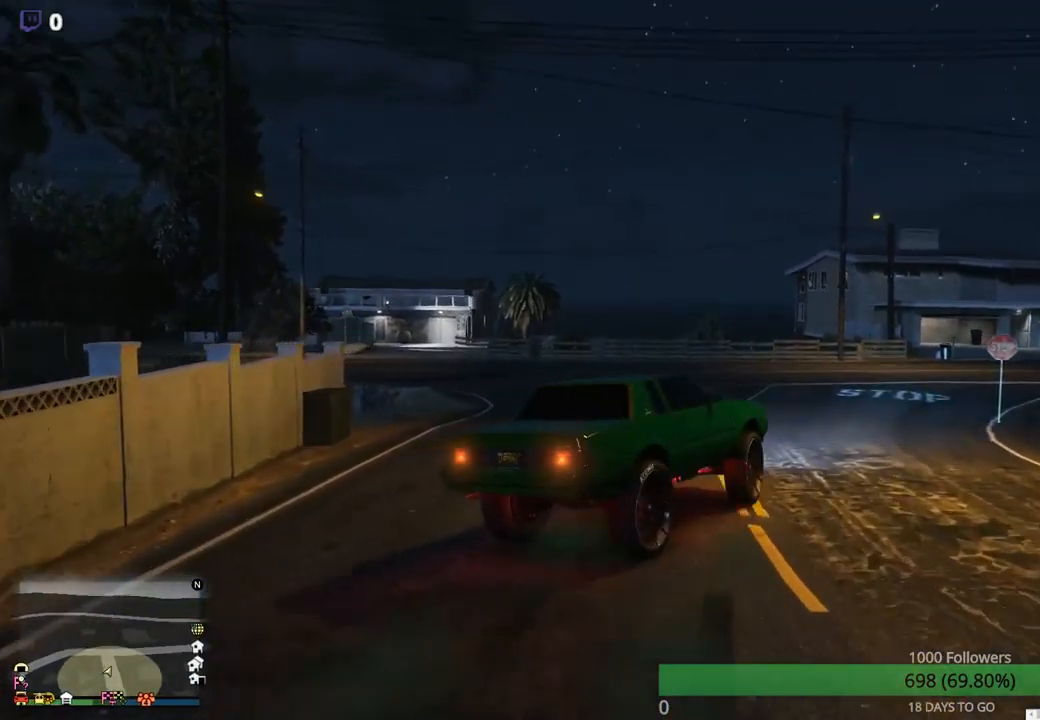
{"buttons": ["R2"], "left_stick": "center", "right_stick": "center", "events": [[483, "R2", "down"]]}
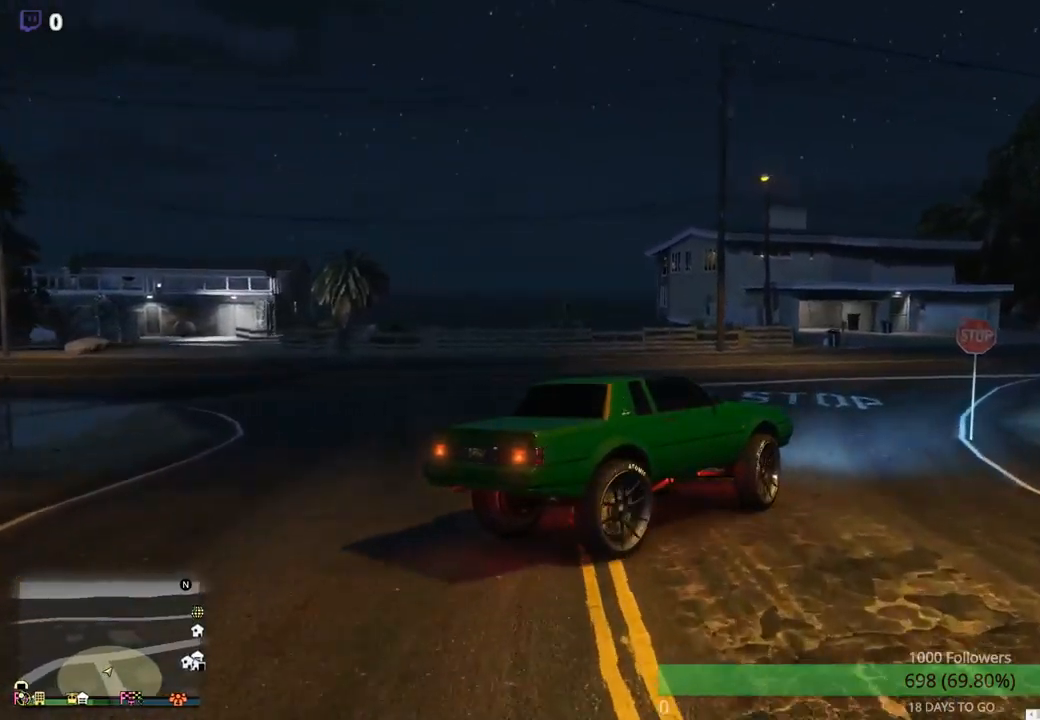
{"buttons": [], "left_stick": "center", "right_stick": "center", "events": [[100, "left_stick", "right"], [367, "R2", "up"], [417, "left_stick", "center"]]}
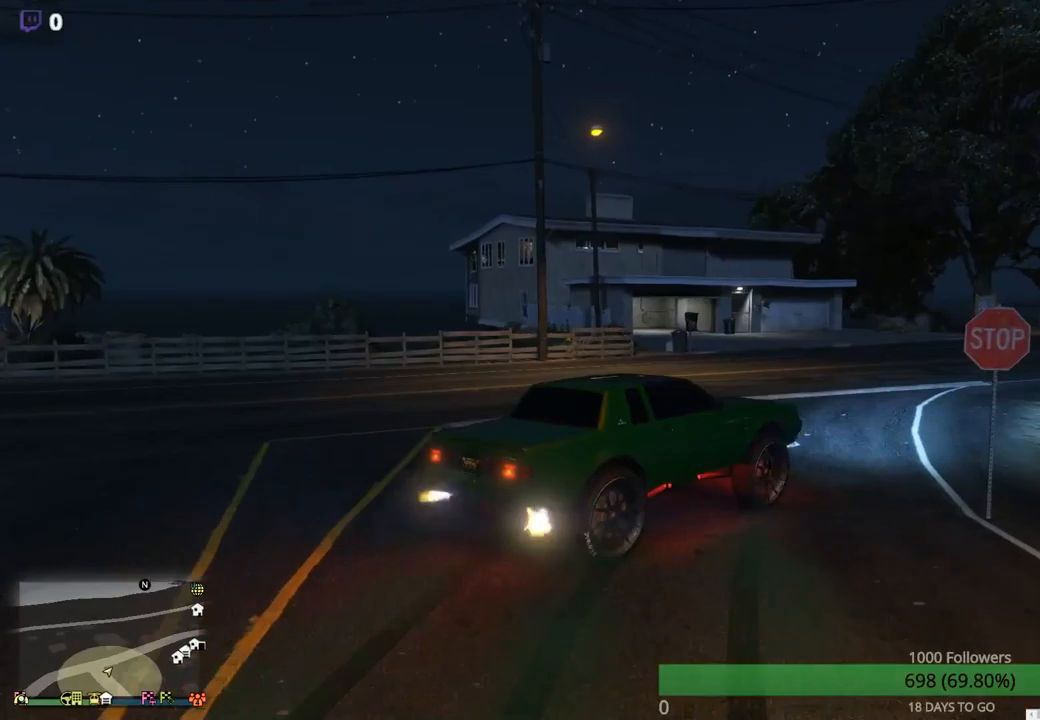
{"buttons": [], "left_stick": "right", "right_stick": "center", "events": [[67, "R2", "down"], [367, "left_stick", "right"], [484, "R2", "up"]]}
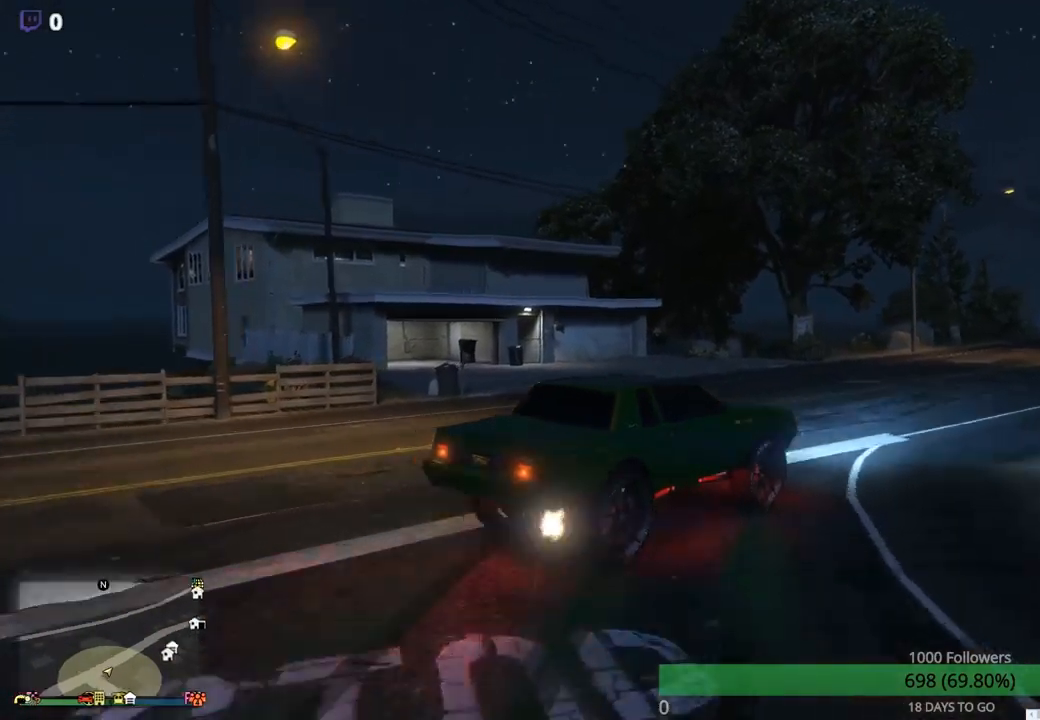
{"buttons": ["R2"], "left_stick": "right", "right_stick": "center", "events": [[84, "left_stick", "center"], [134, "R2", "down"], [384, "left_stick", "right"]]}
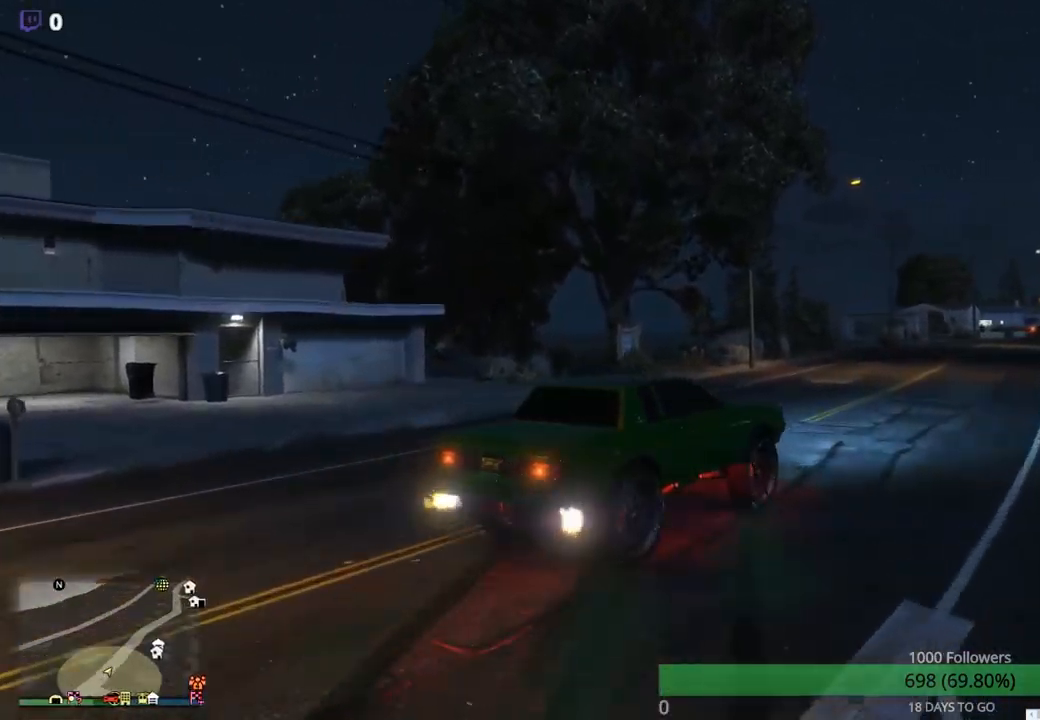
{"buttons": ["R2"], "left_stick": "center", "right_stick": "center", "events": [[67, "R2", "up"], [84, "left_stick", "center"], [334, "R2", "down"]]}